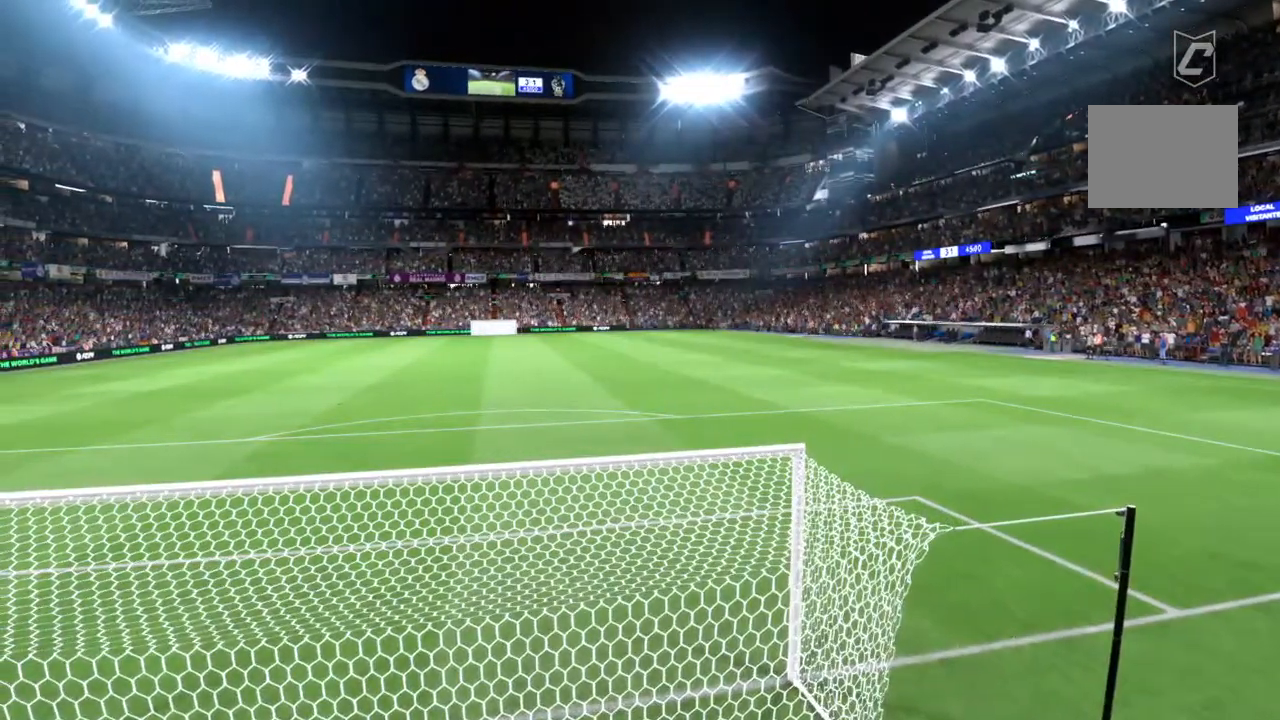
Gameplay with a controller (PlayStation layout); each line is a JSON object with the inputs held at the frame after it. "events" lists button and stick changes between this image and that frame as [ms after this image, input, new state], when the widget could be followed in between. Not read: L3 R3.
{"buttons": [], "left_stick": "center", "right_stick": "center", "events": []}
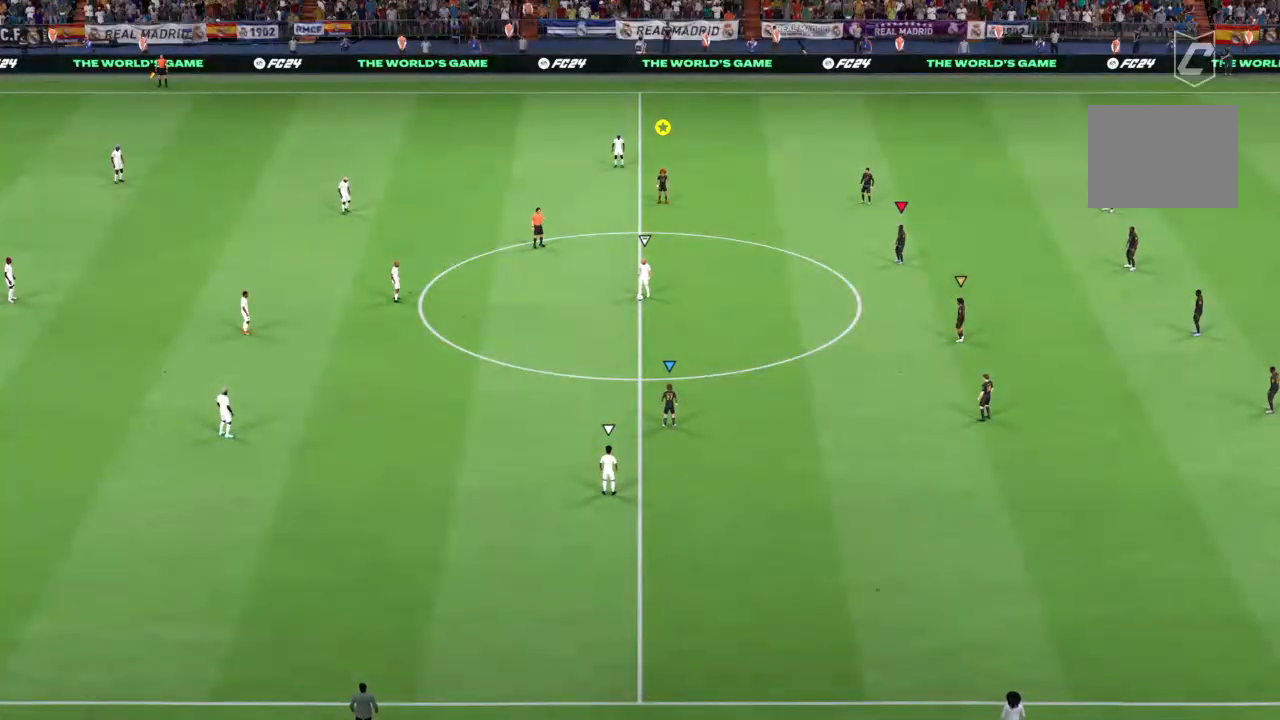
{"buttons": [], "left_stick": "center", "right_stick": "center", "events": []}
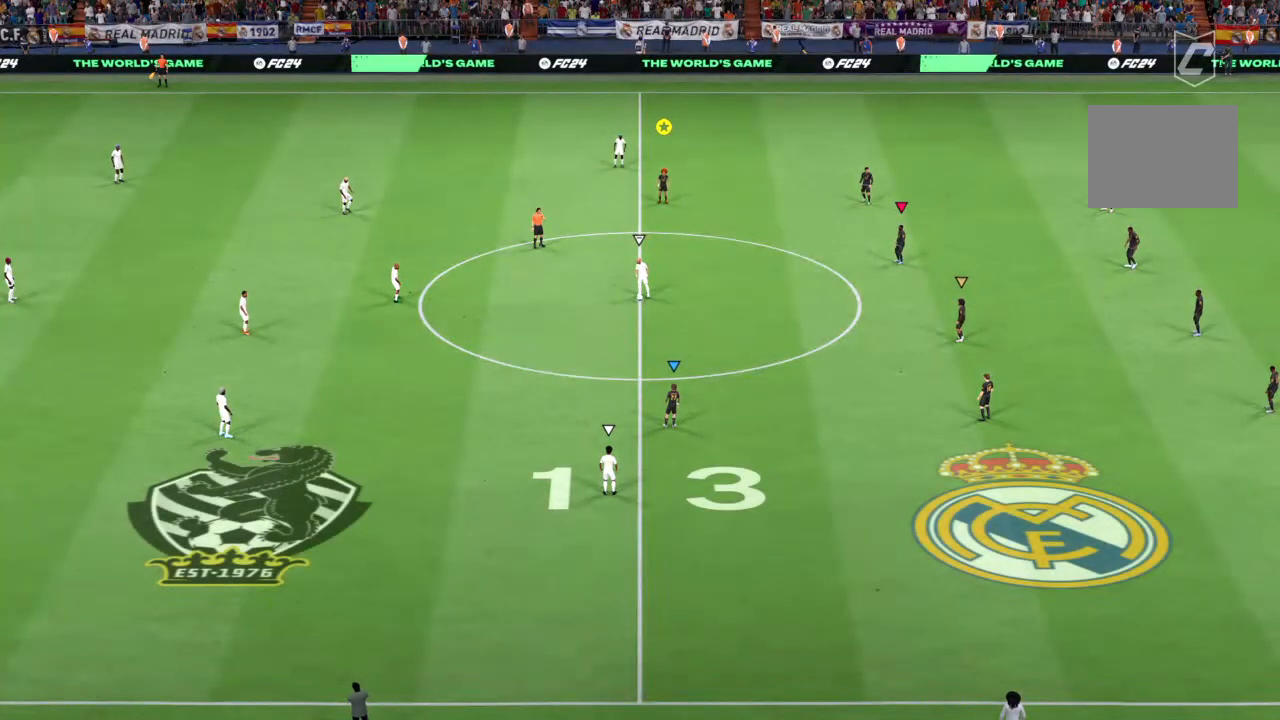
{"buttons": [], "left_stick": "center", "right_stick": "center", "events": []}
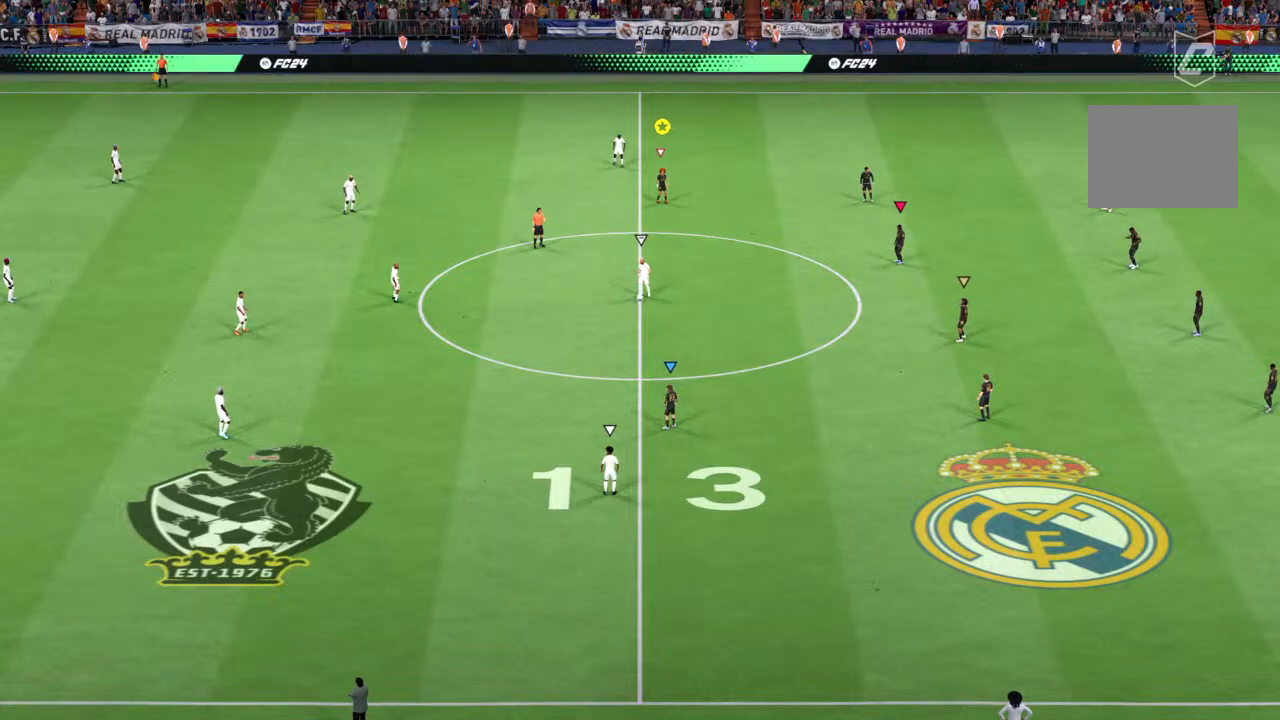
{"buttons": [], "left_stick": "center", "right_stick": "center", "events": []}
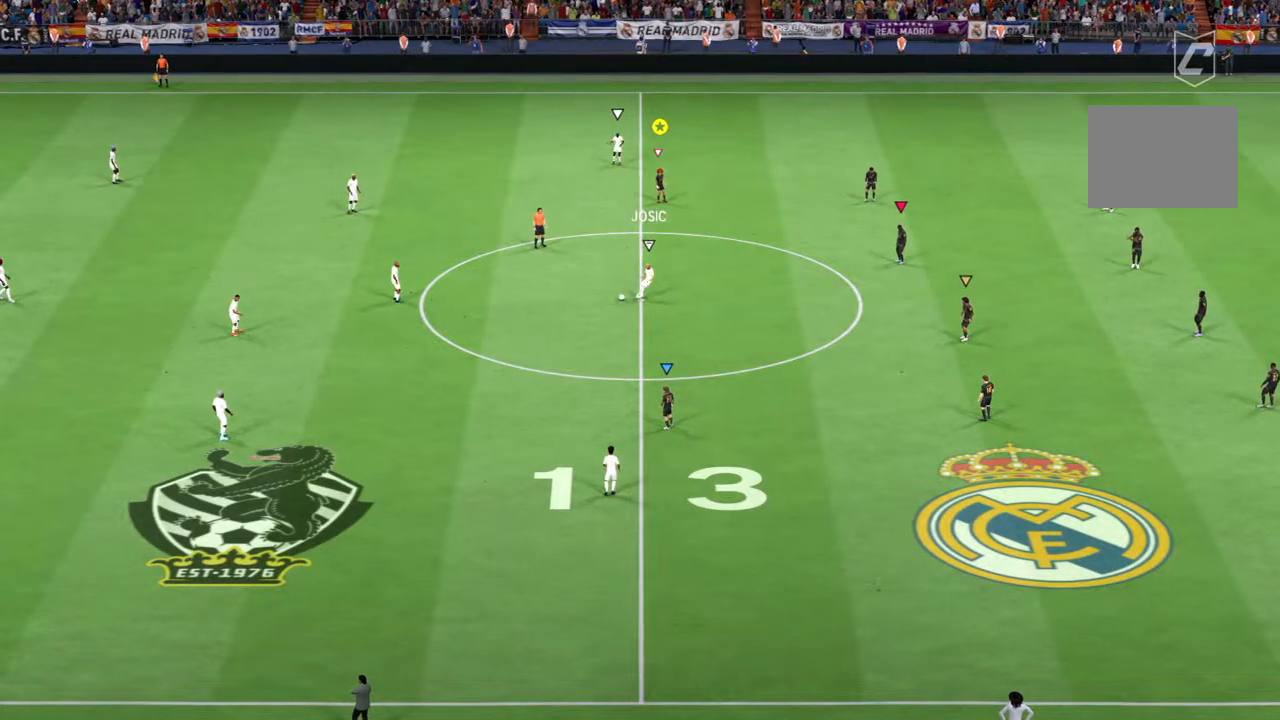
{"buttons": [], "left_stick": "center", "right_stick": "center", "events": []}
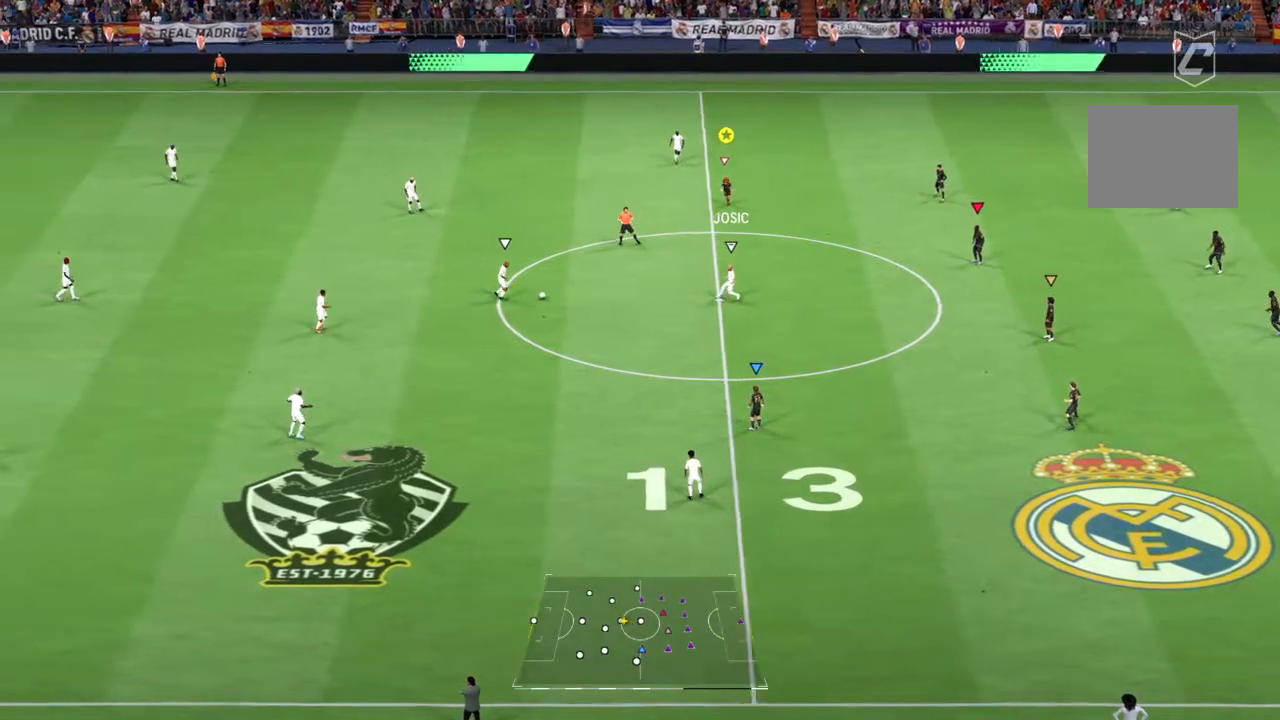
{"buttons": [], "left_stick": "center", "right_stick": "center", "events": []}
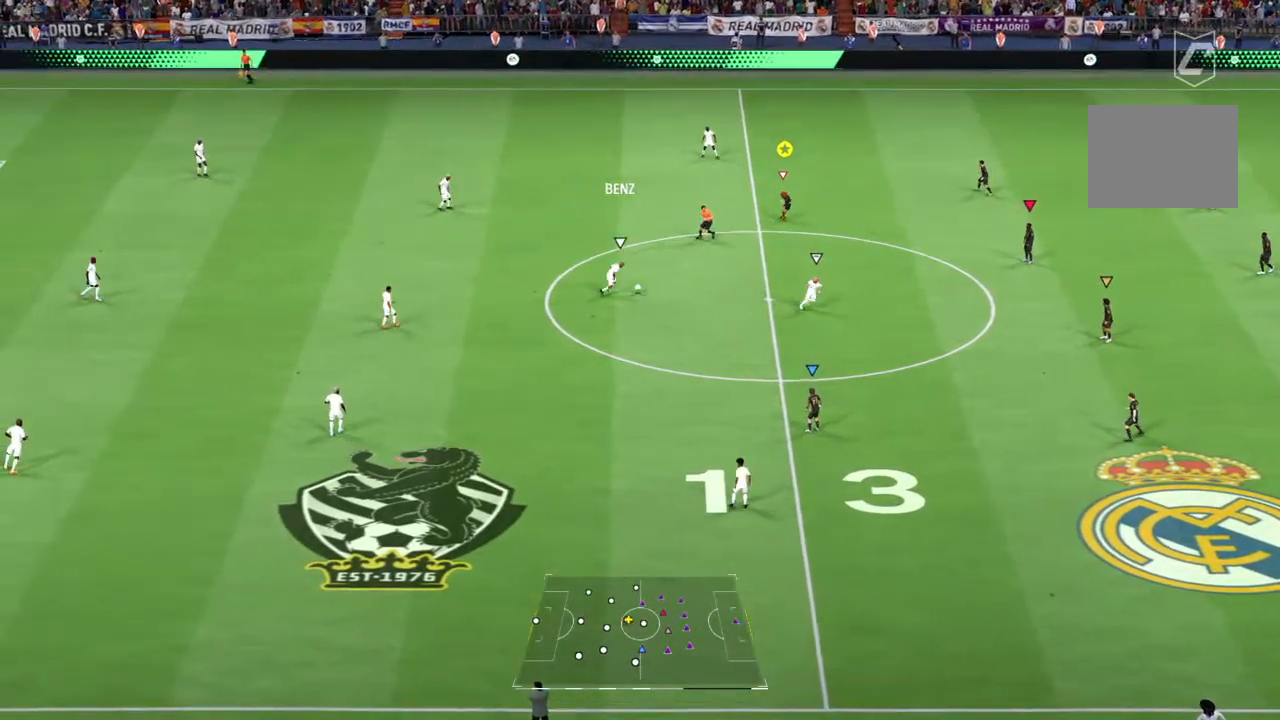
{"buttons": [], "left_stick": "center", "right_stick": "center", "events": []}
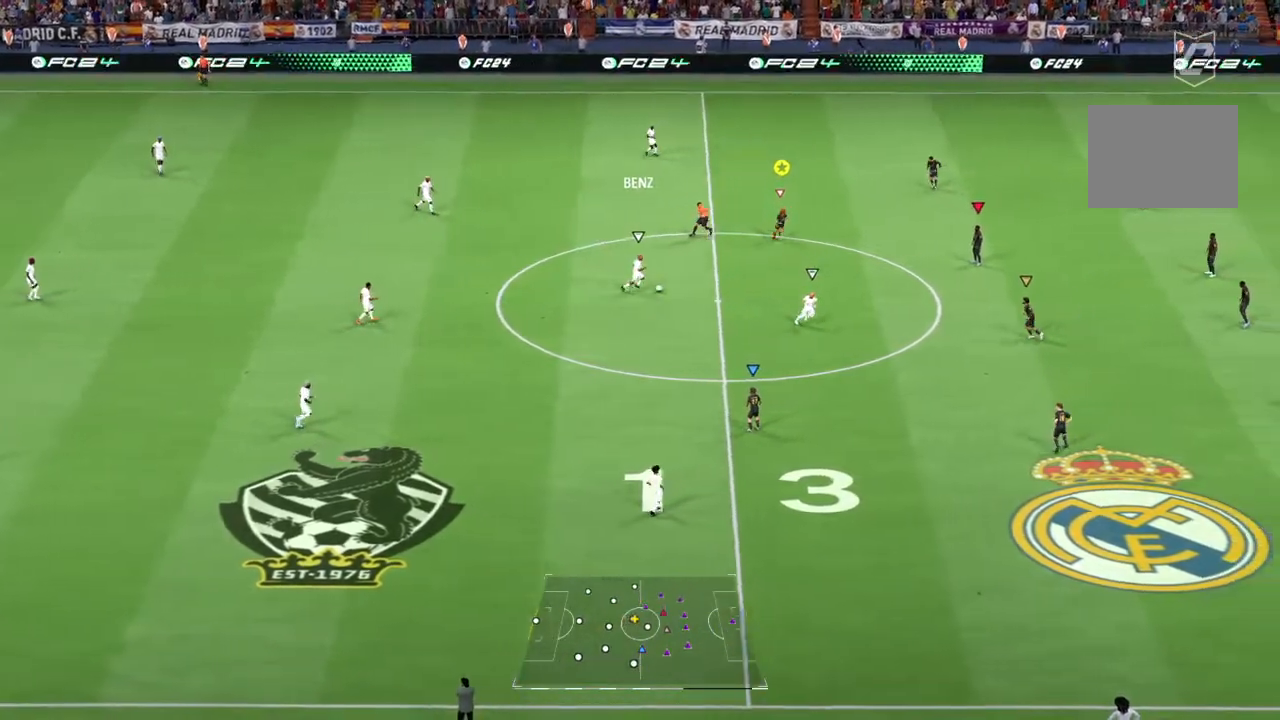
{"buttons": [], "left_stick": "center", "right_stick": "center", "events": []}
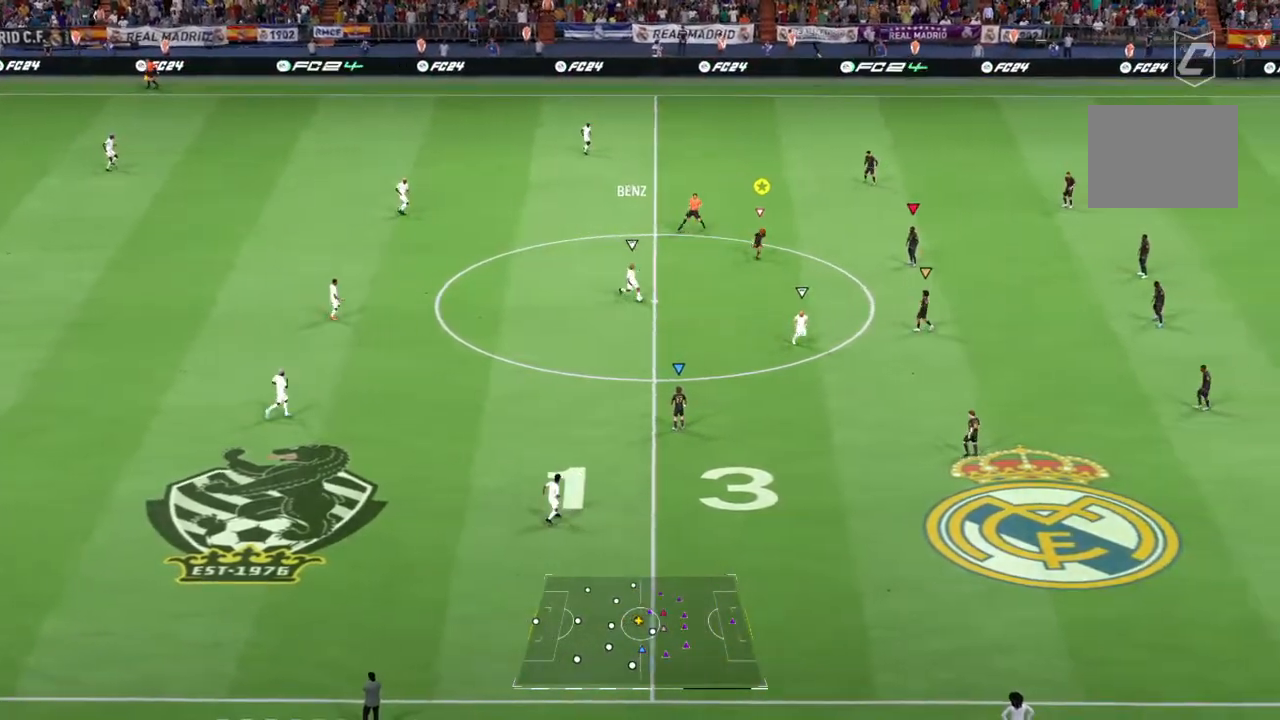
{"buttons": [], "left_stick": "down-right", "right_stick": "center", "events": [[467, "left_stick", "down-right"]]}
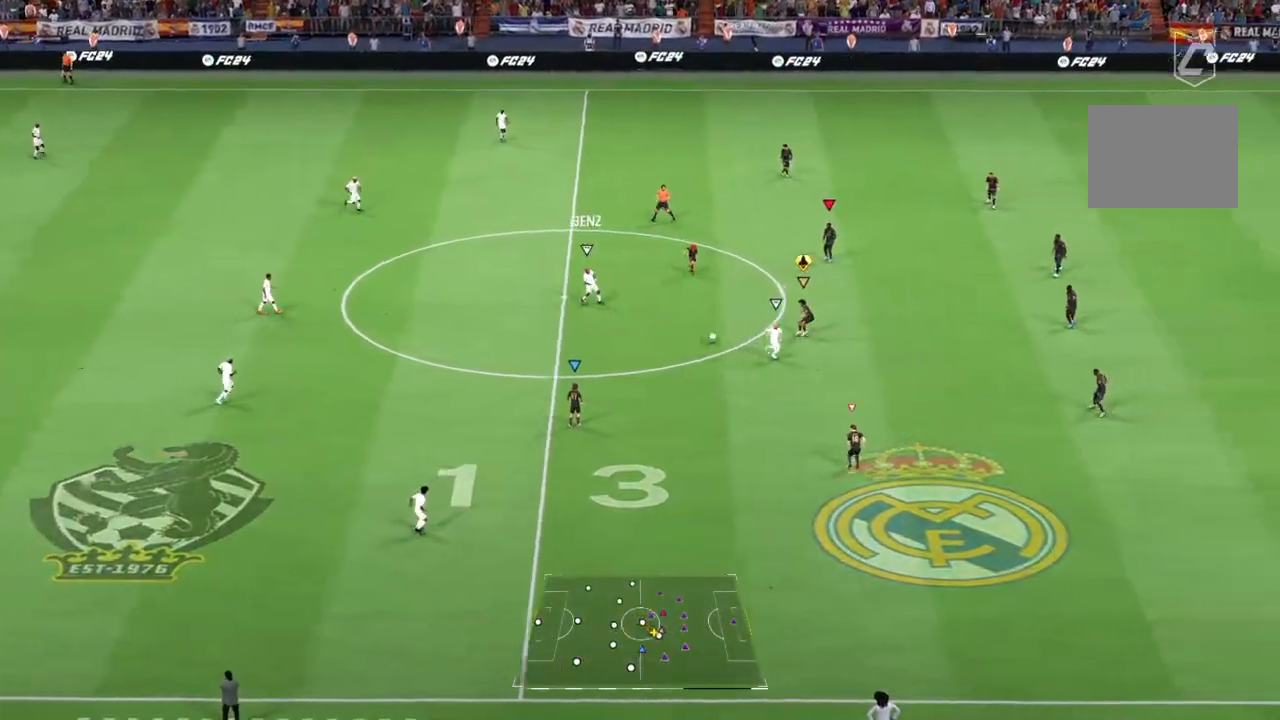
{"buttons": [], "left_stick": "down-right", "right_stick": "center", "events": []}
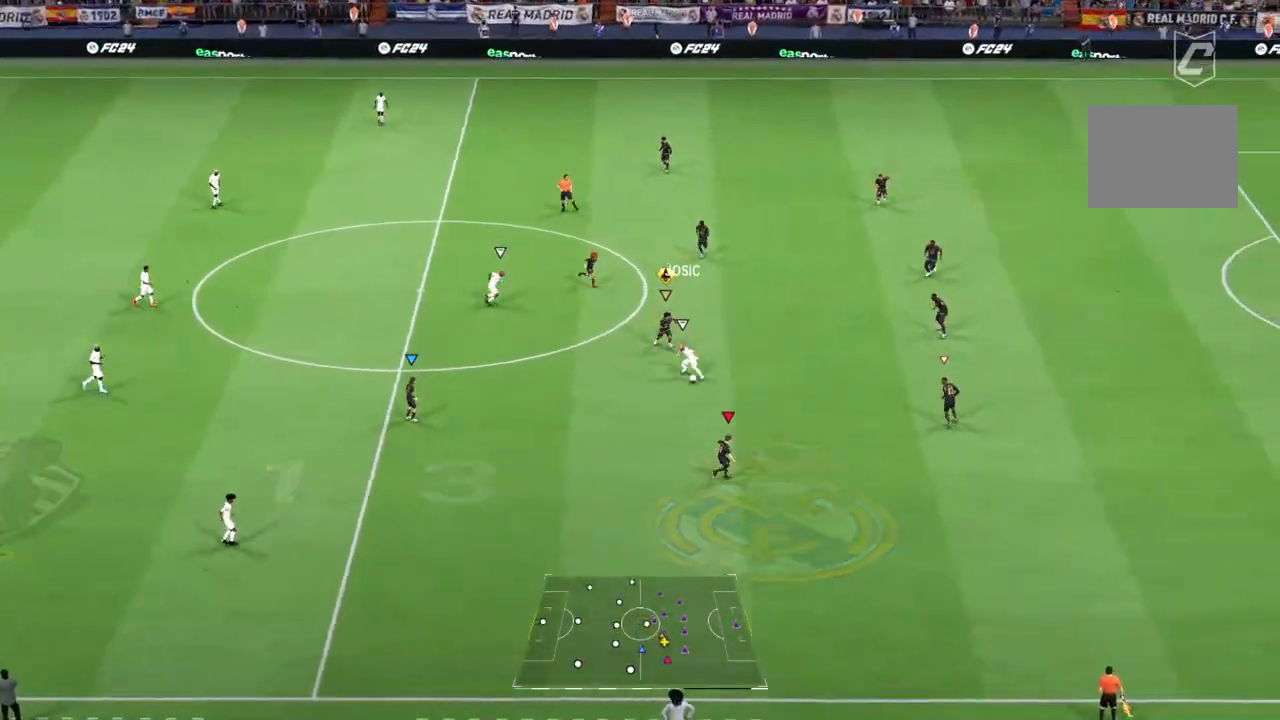
{"buttons": ["R2"], "left_stick": "left", "right_stick": "center", "events": [[167, "right_stick", "right"], [217, "left_stick", "left"], [217, "right_stick", "center"], [367, "R2", "down"]]}
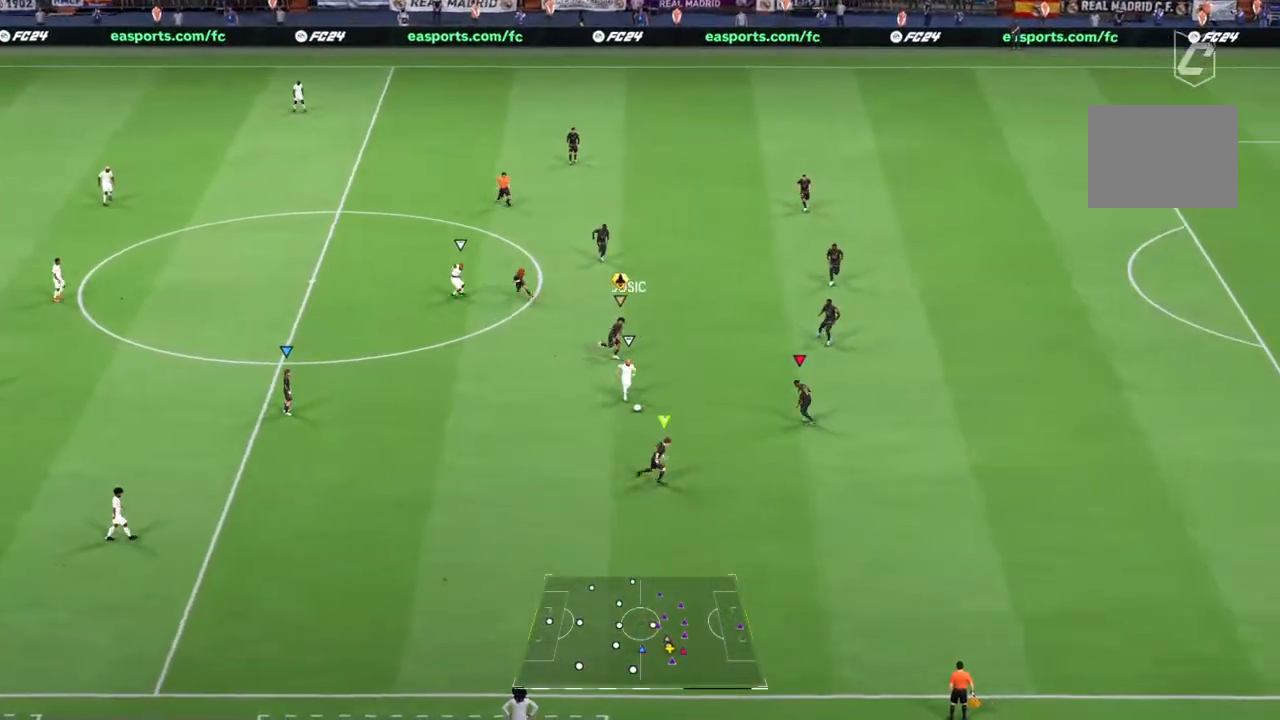
{"buttons": [], "left_stick": "left", "right_stick": "center", "events": [[300, "SQUARE", "down"], [367, "SQUARE", "up"], [417, "R2", "up"]]}
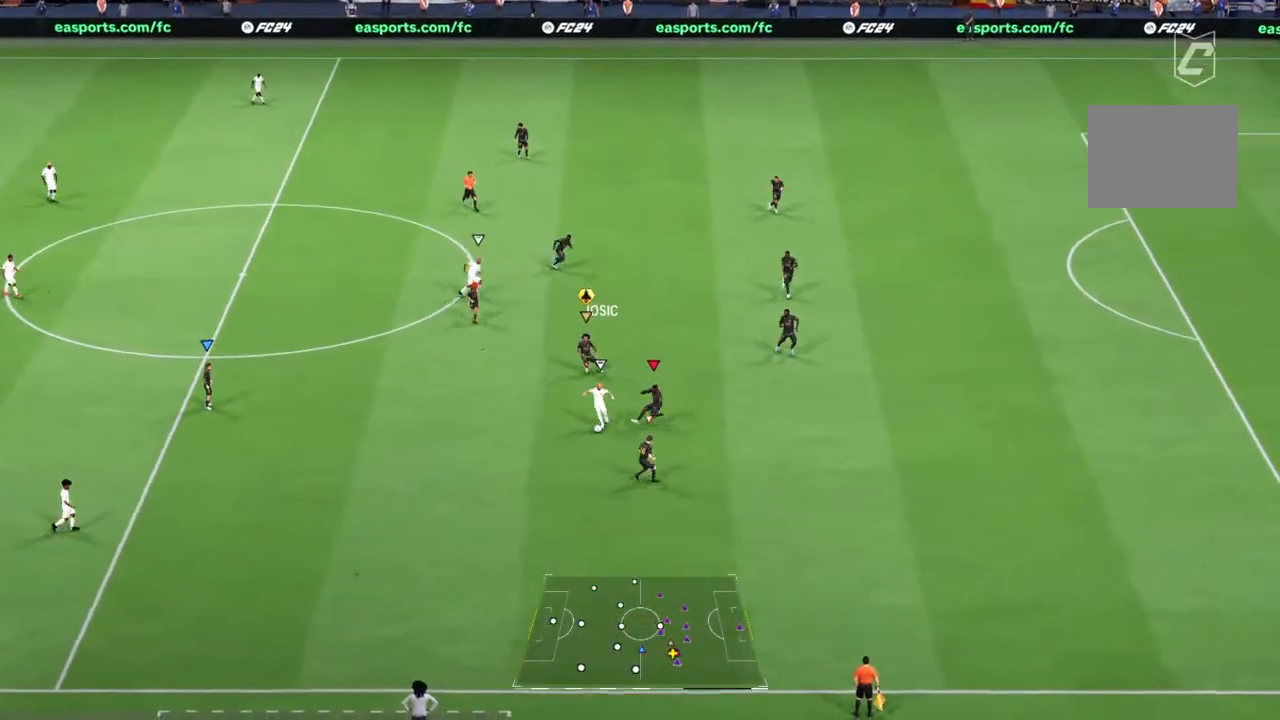
{"buttons": [], "left_stick": "down-left", "right_stick": "center", "events": [[233, "left_stick", "down-left"]]}
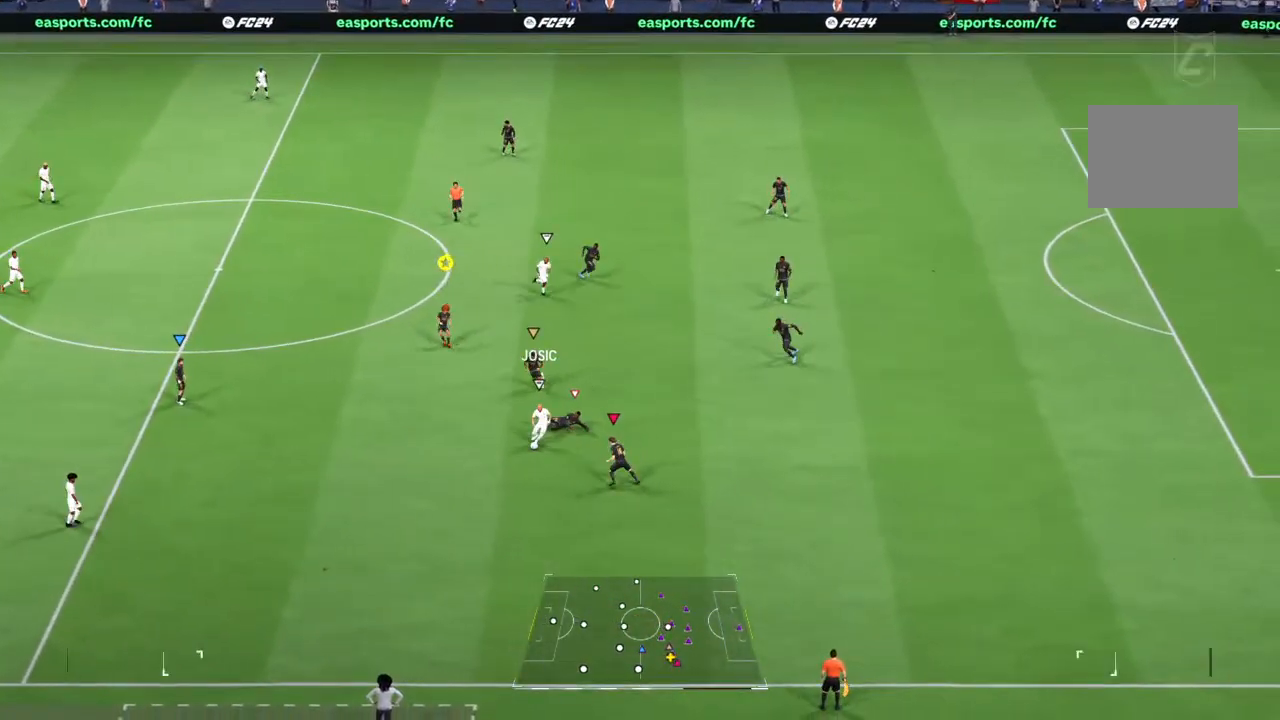
{"buttons": ["R2"], "left_stick": "left", "right_stick": "center", "events": [[333, "R2", "down"], [350, "left_stick", "left"]]}
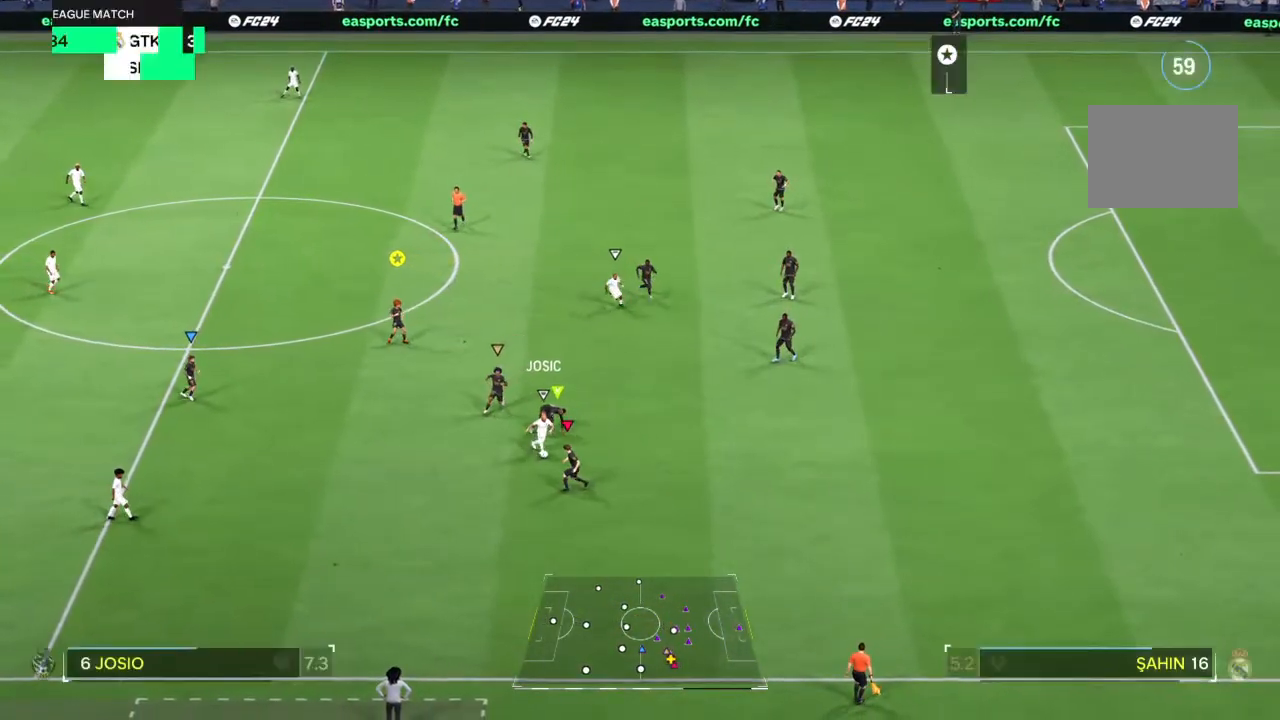
{"buttons": ["R2"], "left_stick": "down-right", "right_stick": "center", "events": [[17, "left_stick", "up-left"], [383, "left_stick", "right"], [483, "left_stick", "down-right"]]}
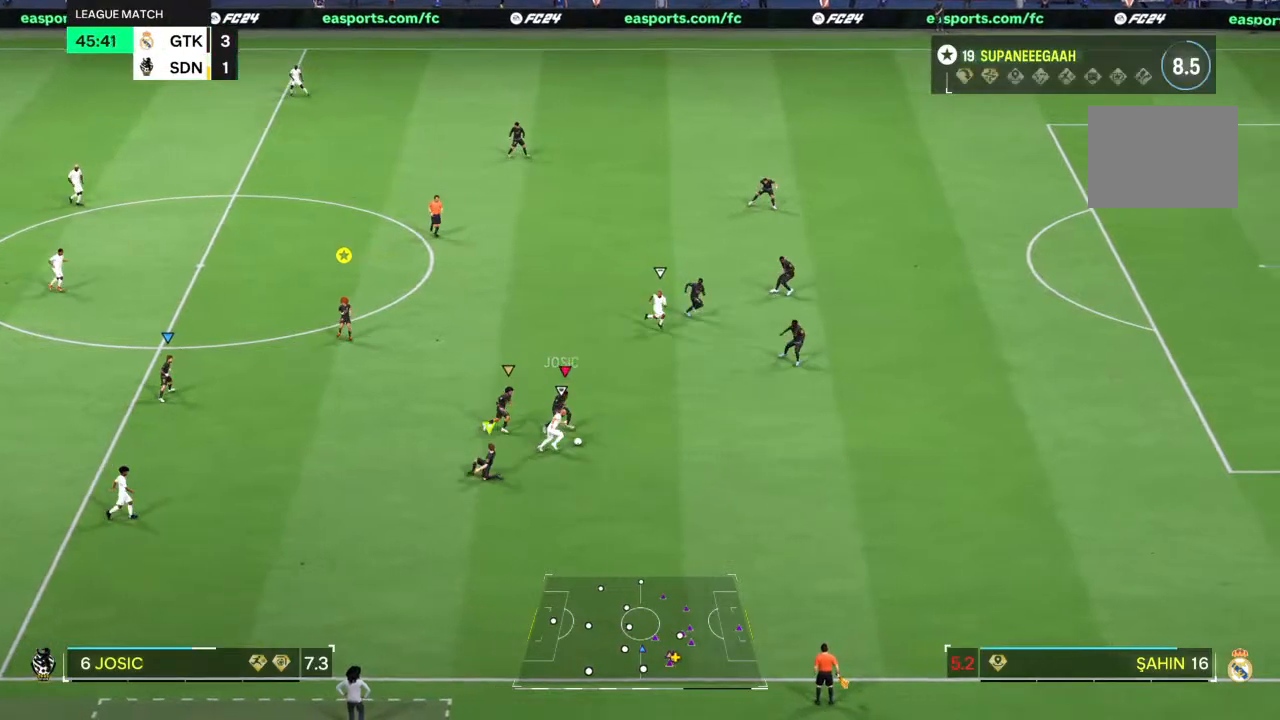
{"buttons": ["R2"], "left_stick": "down-right", "right_stick": "center", "events": []}
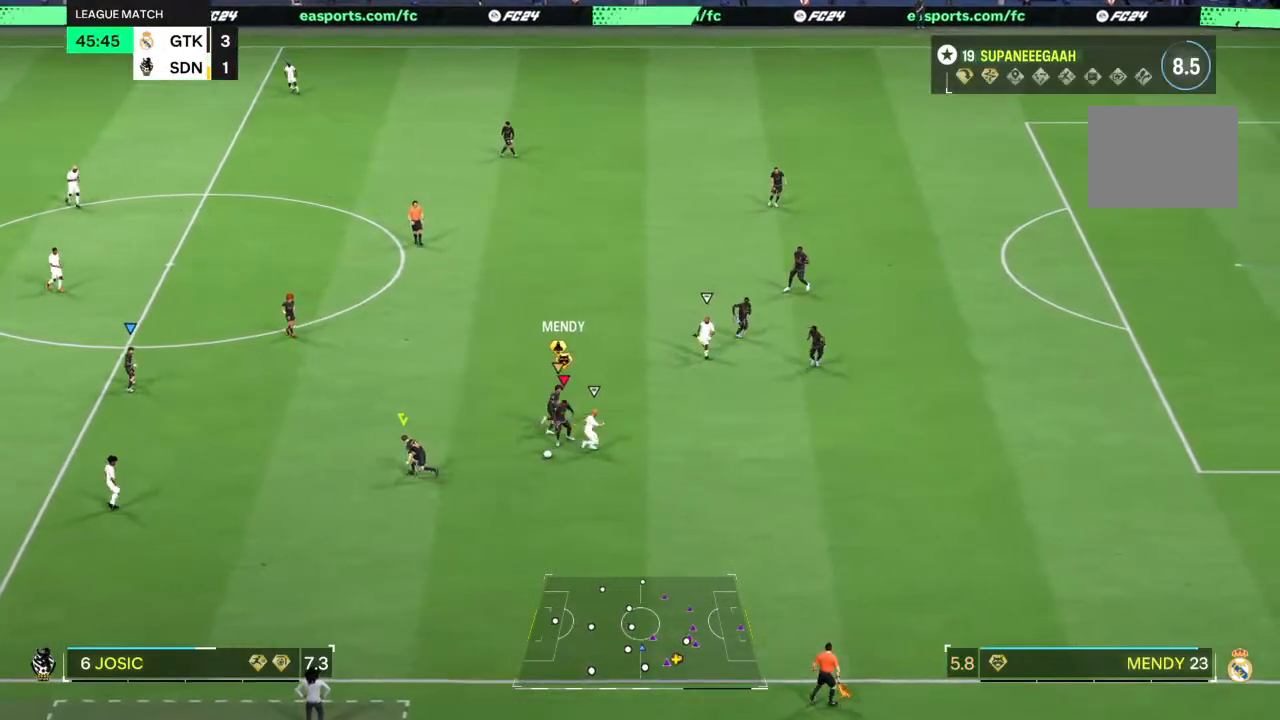
{"buttons": [], "left_stick": "left", "right_stick": "center", "events": [[267, "R2", "up"], [283, "left_stick", "left"]]}
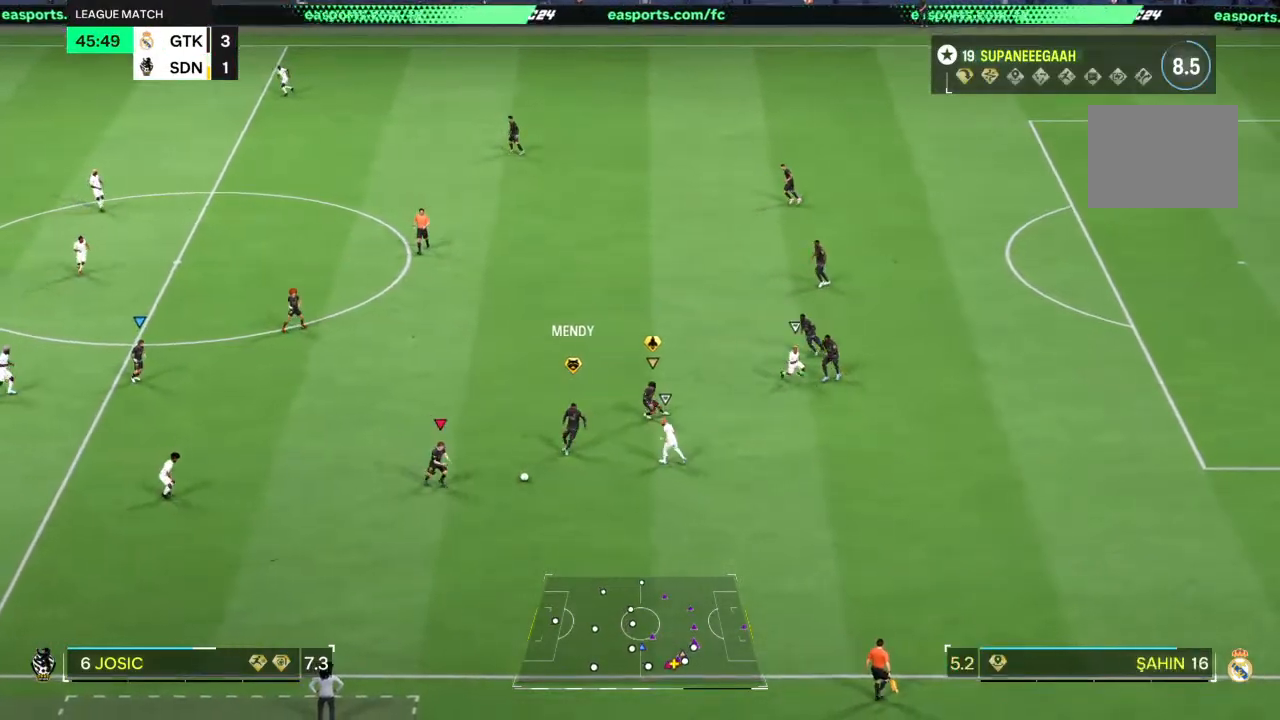
{"buttons": [], "left_stick": "up", "right_stick": "center"}
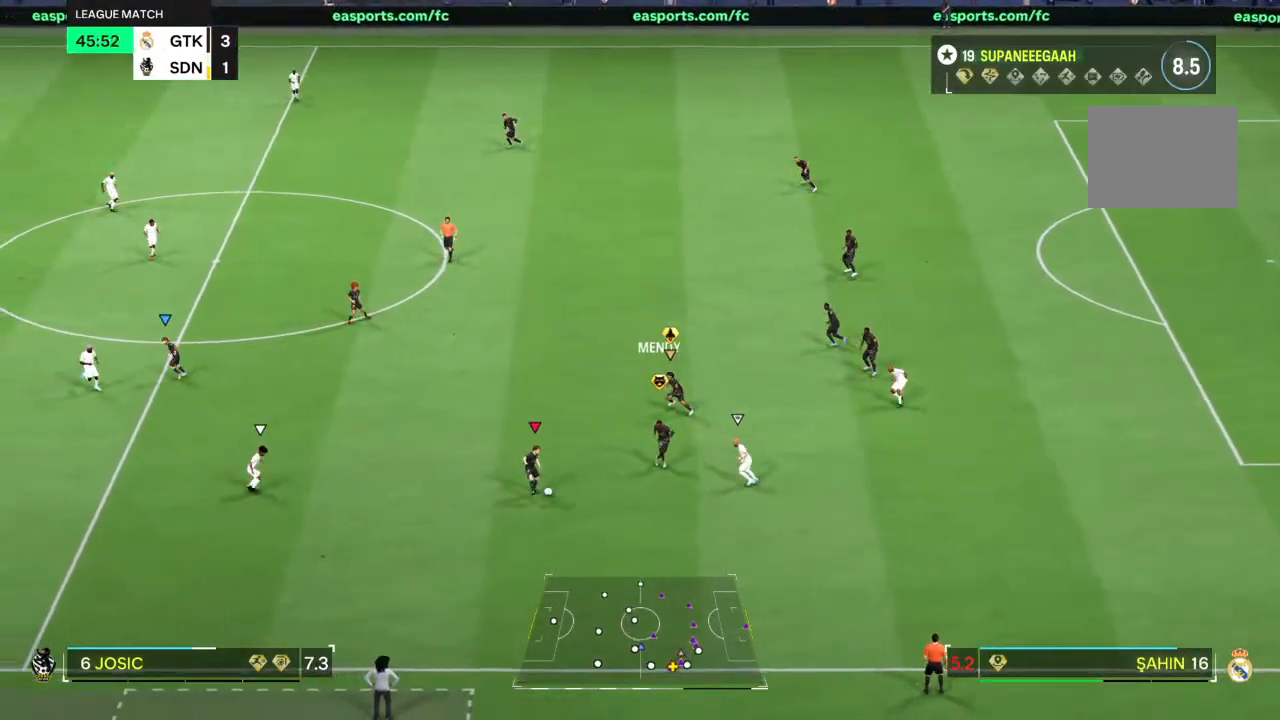
{"buttons": [], "left_stick": "up", "right_stick": "center", "events": []}